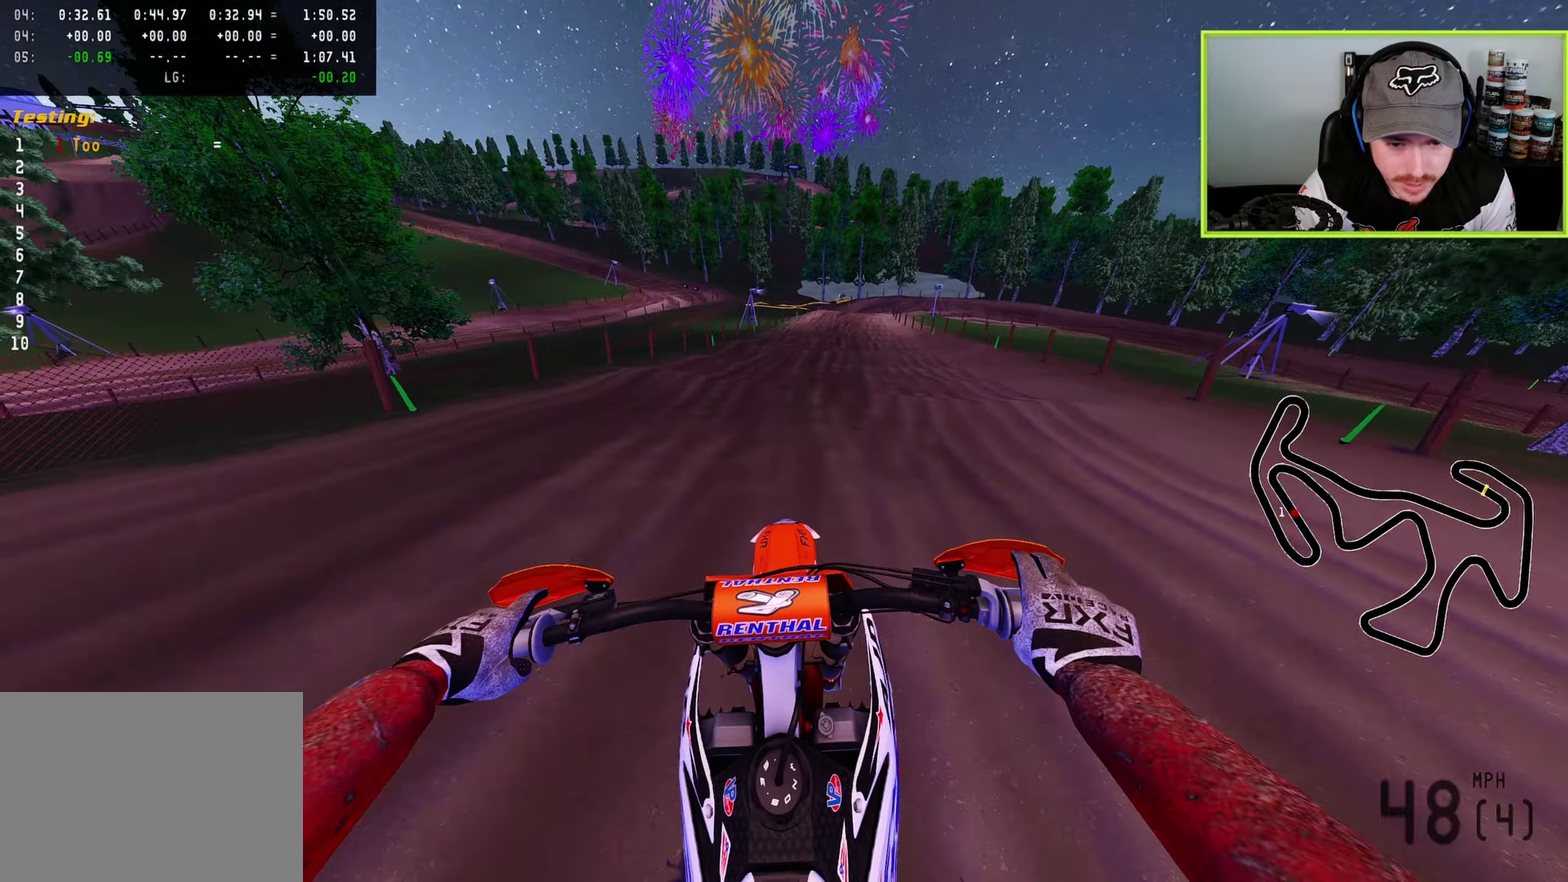
Gameplay with a controller (PlayStation layout); each line is a JSON object with the inputs held at the frame after it (dt_ms = milliseconds from this image to that frame). "button_events" lists button changes between this image and that frame as [ms after this image, input, new state], when the widget could be followed in between (sticks are given only as held states).
{"dt_ms": 400, "buttons": [], "left_stick": "up-right", "right_stick": "down-left", "button_events": [[17, "R2", "up"]]}
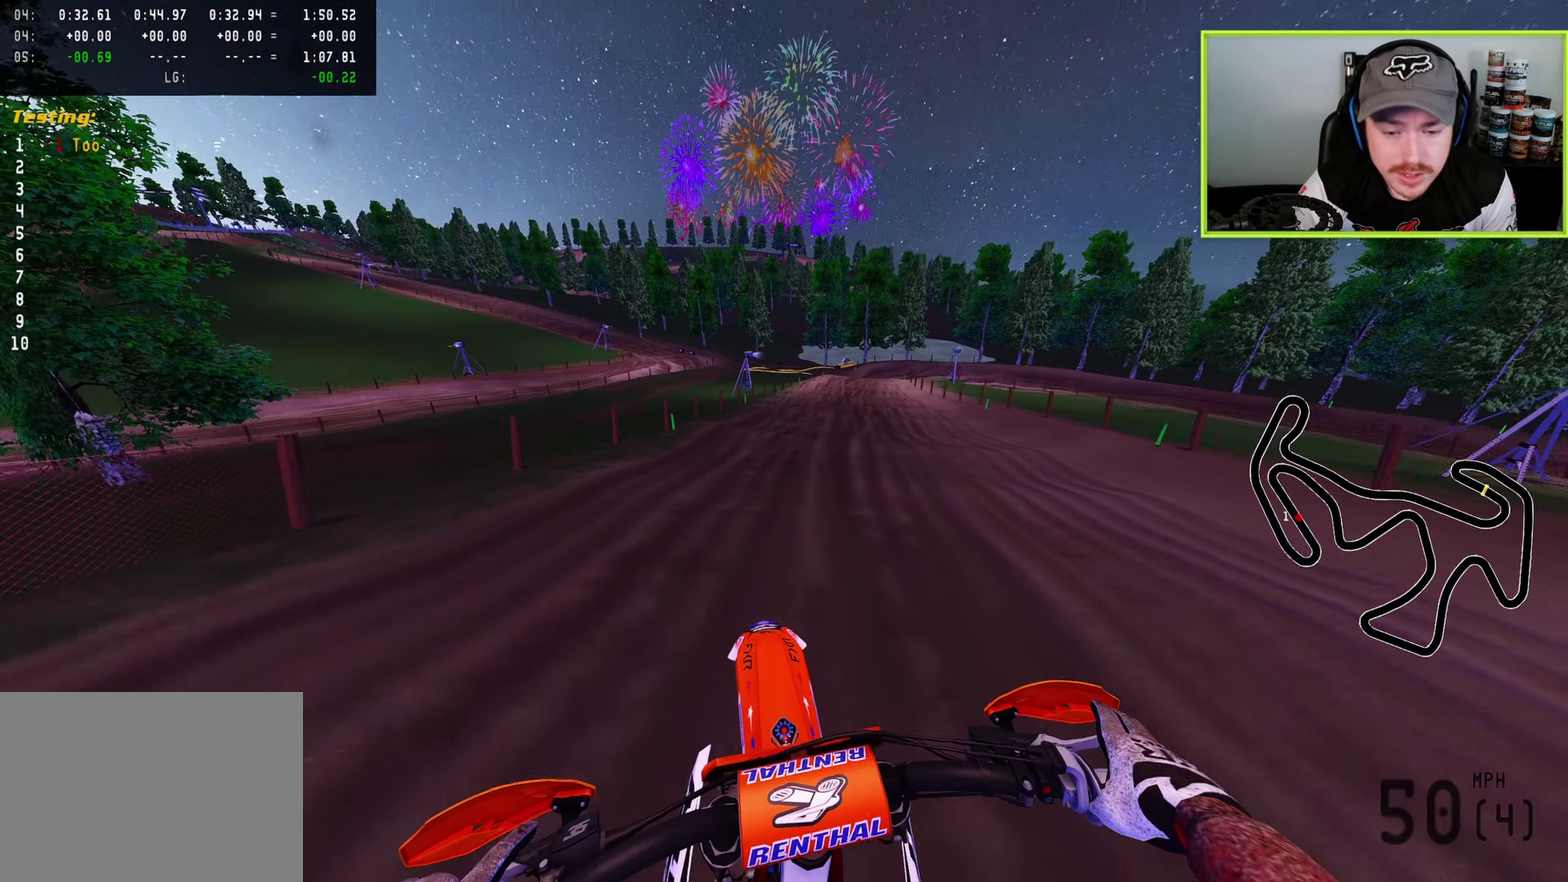
{"dt_ms": 600, "buttons": [], "left_stick": "up", "right_stick": "down", "button_events": [[217, "R2", "down"], [283, "R2", "up"]]}
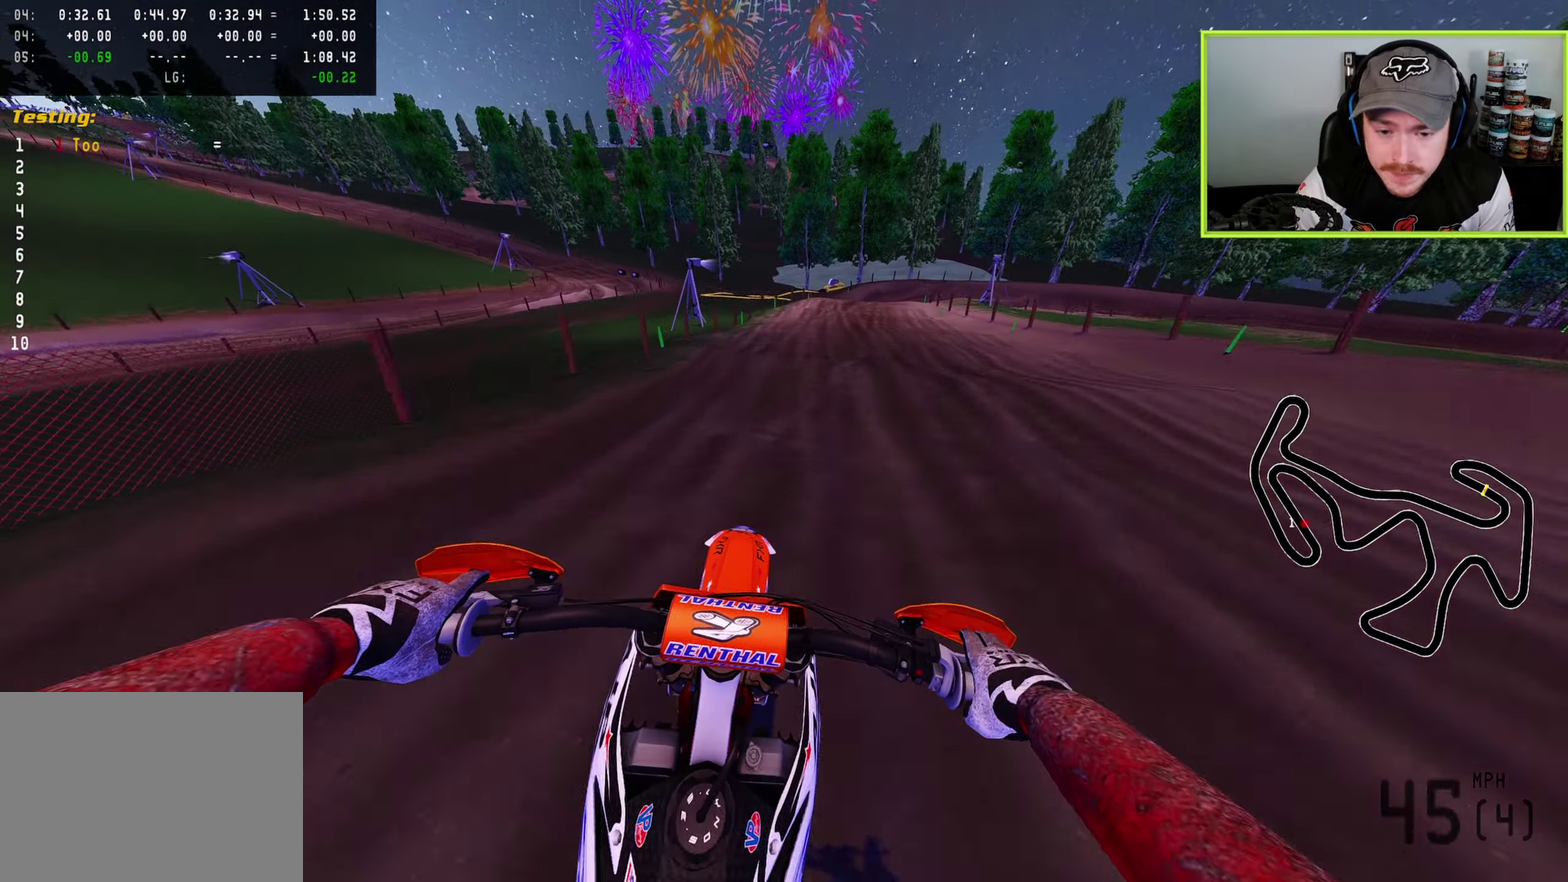
{"dt_ms": 300, "buttons": [], "left_stick": "up", "right_stick": "down", "button_events": [[50, "R2", "down"], [133, "R2", "up"]]}
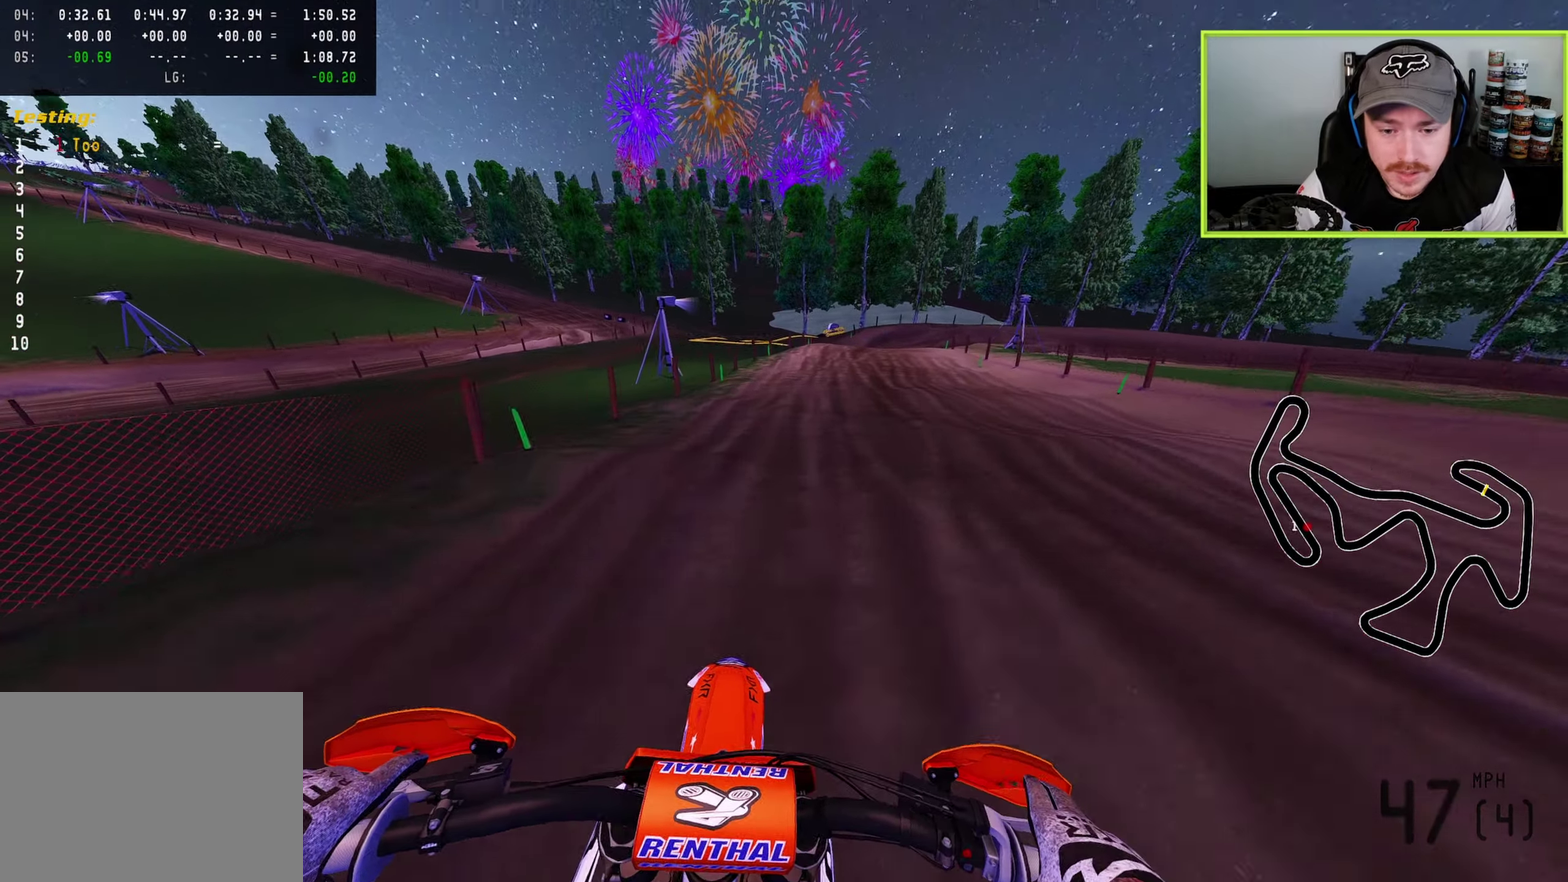
{"dt_ms": 800, "buttons": ["SQUARE"], "left_stick": "up", "right_stick": "down", "button_events": [[83, "L2", "down"], [117, "SQUARE", "down"], [200, "SQUARE", "up"], [233, "L2", "up"], [333, "L2", "down"], [483, "L2", "up"], [767, "SQUARE", "down"]]}
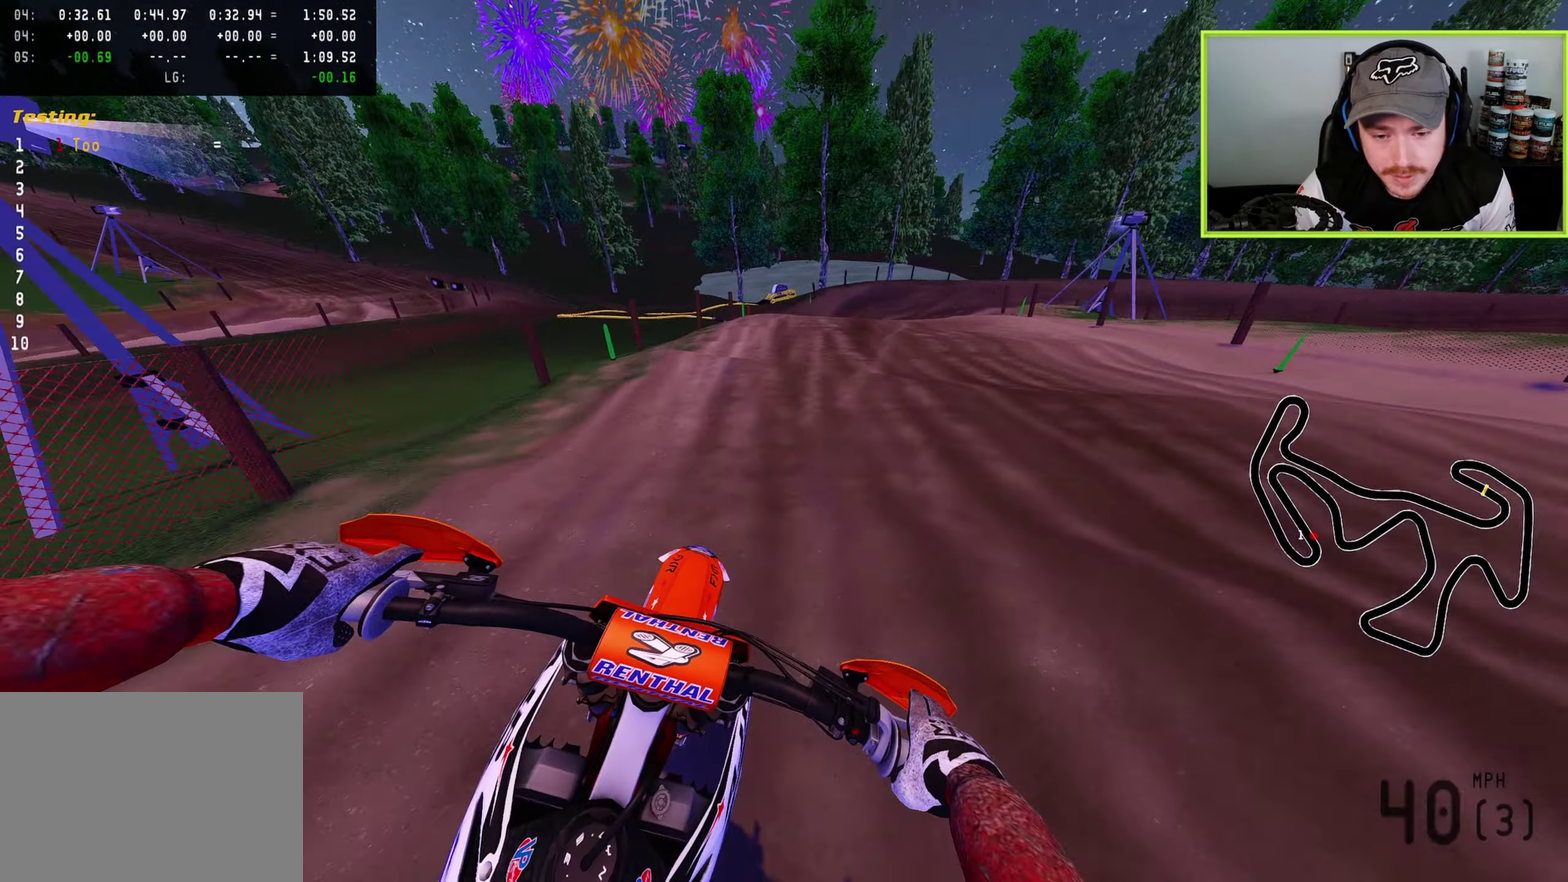
{"dt_ms": 400, "buttons": [], "left_stick": "up-right", "right_stick": "down", "button_events": [[50, "SQUARE", "up"], [233, "TRIANGLE", "down"], [317, "TRIANGLE", "up"]]}
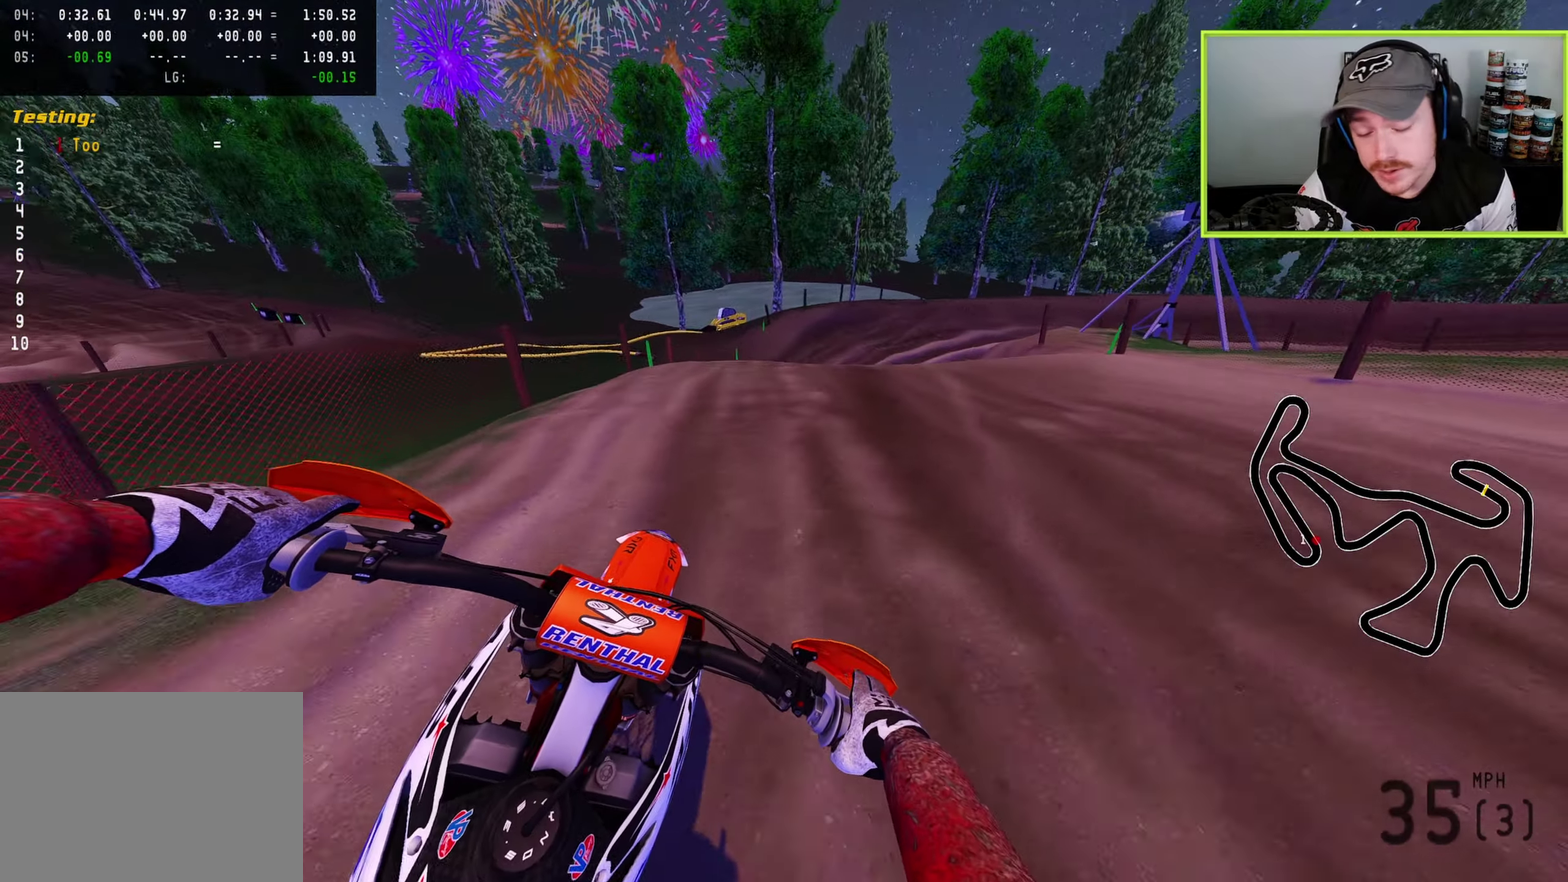
{"dt_ms": 500, "buttons": [], "left_stick": "up", "right_stick": "down-left", "button_events": [[350, "R2", "down"], [450, "R2", "up"]]}
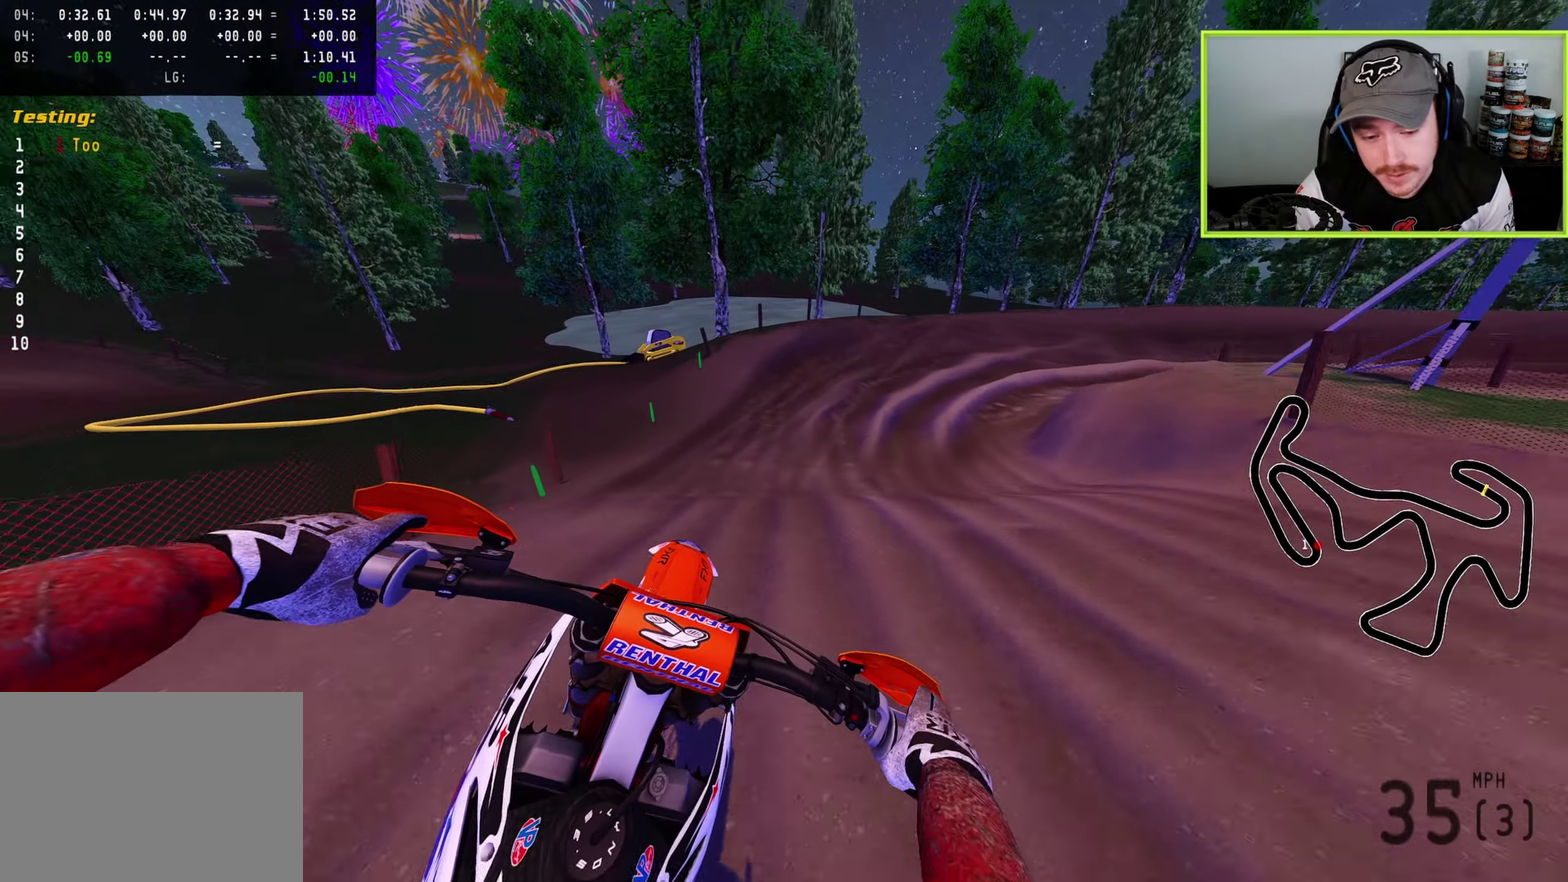
{"dt_ms": 500, "buttons": ["R2"], "left_stick": "up-right", "right_stick": "left", "button_events": [[83, "R2", "down"]]}
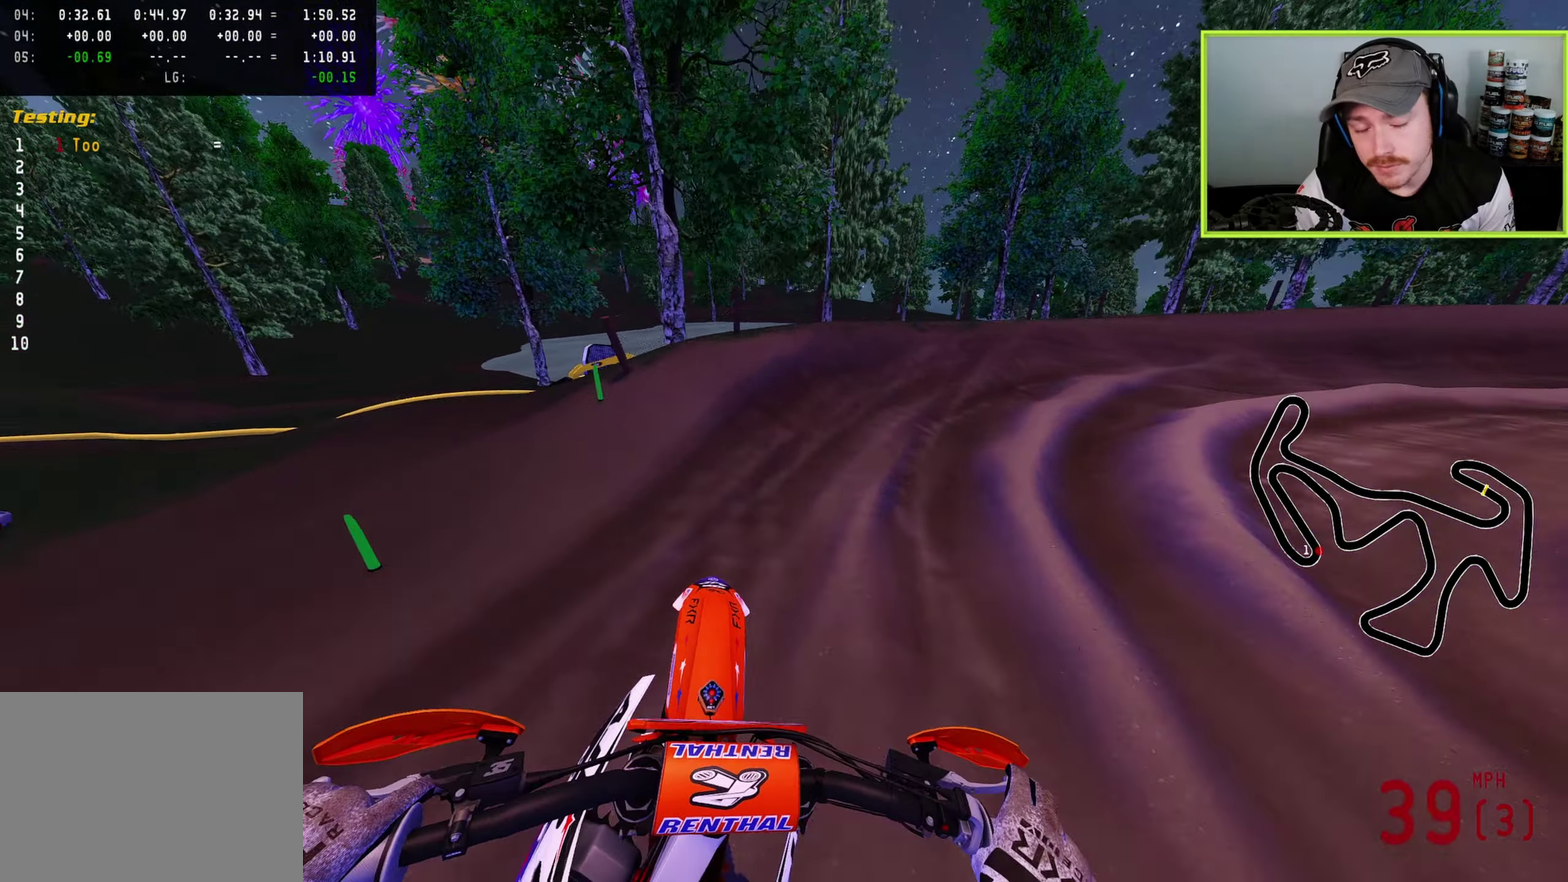
{"dt_ms": 400, "buttons": [], "left_stick": "up-right", "right_stick": "up-left", "button_events": [[67, "R2", "up"], [283, "R2", "down"], [367, "R2", "up"]]}
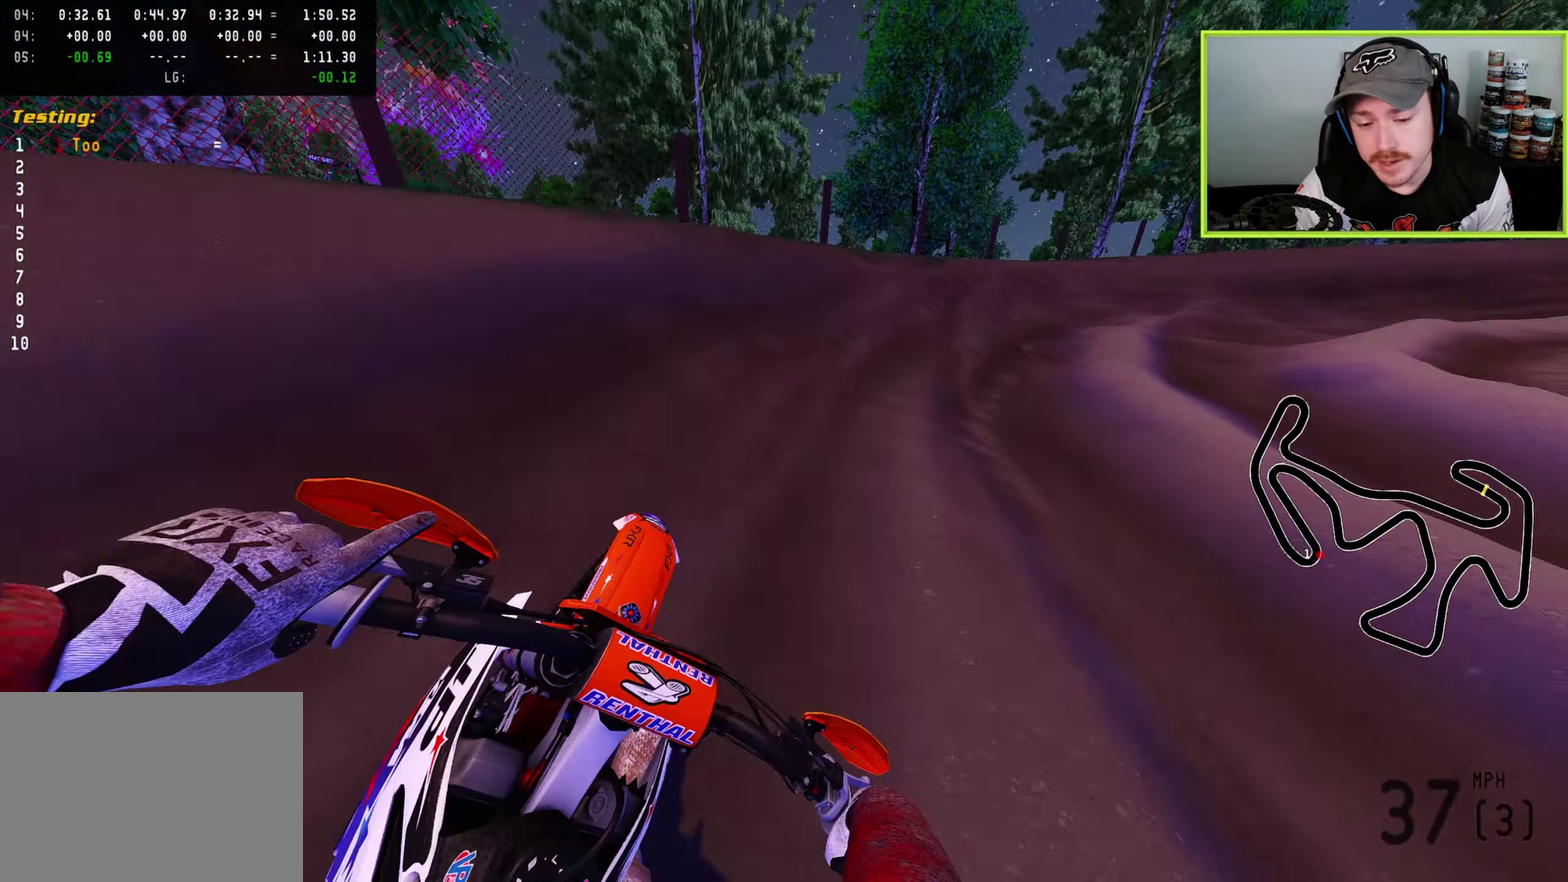
{"dt_ms": 600, "buttons": ["R2"], "left_stick": "up-right", "right_stick": "down-left", "button_events": [[67, "R2", "down"]]}
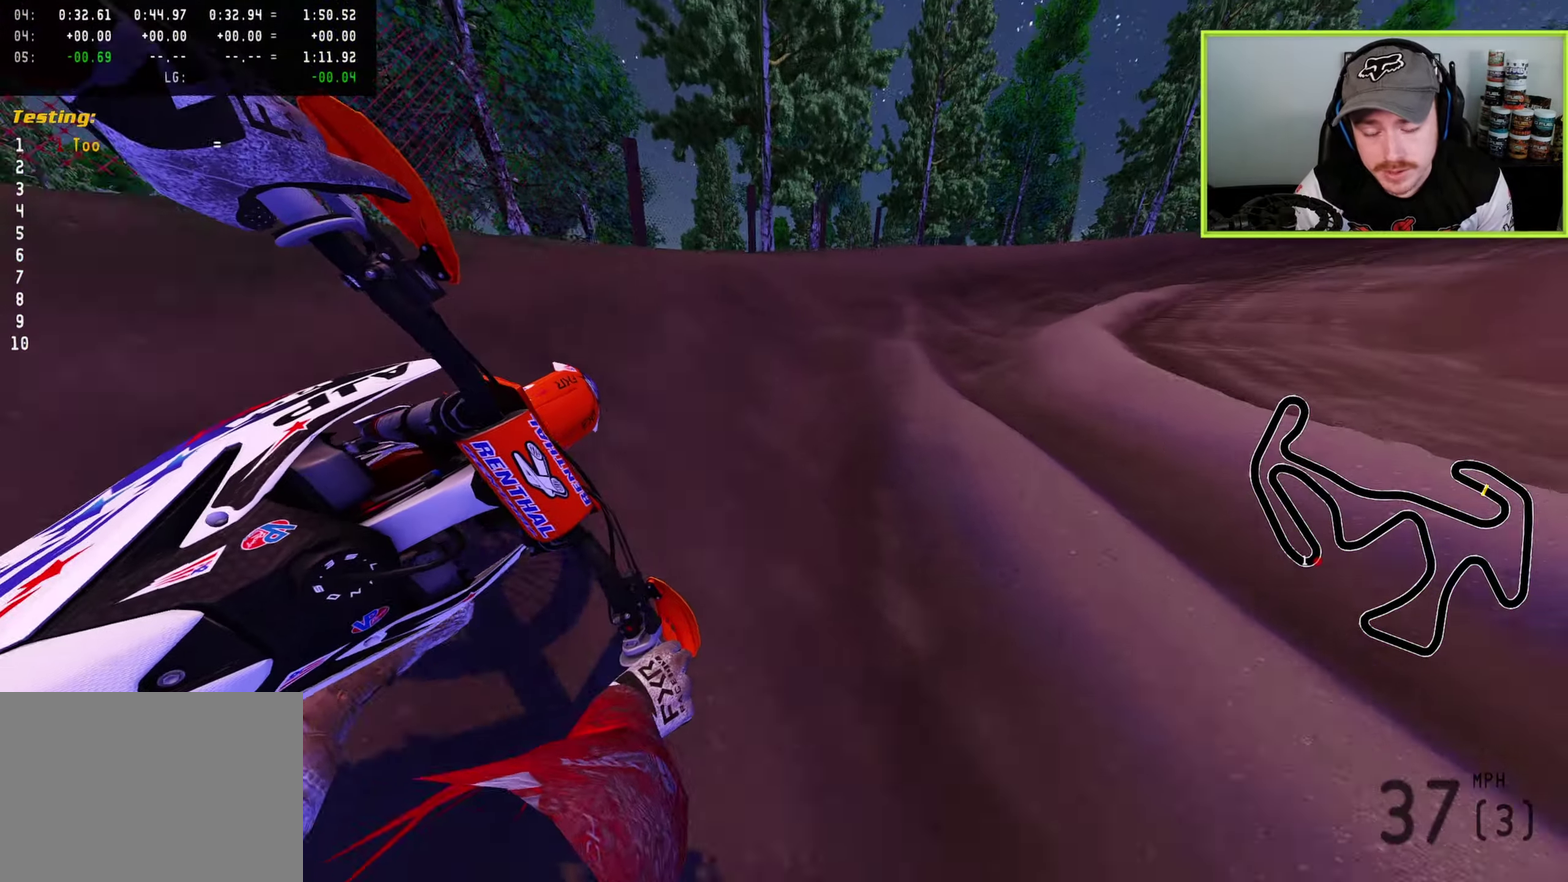
{"dt_ms": 300, "buttons": ["R2"], "left_stick": "up-right", "right_stick": "down-left", "button_events": []}
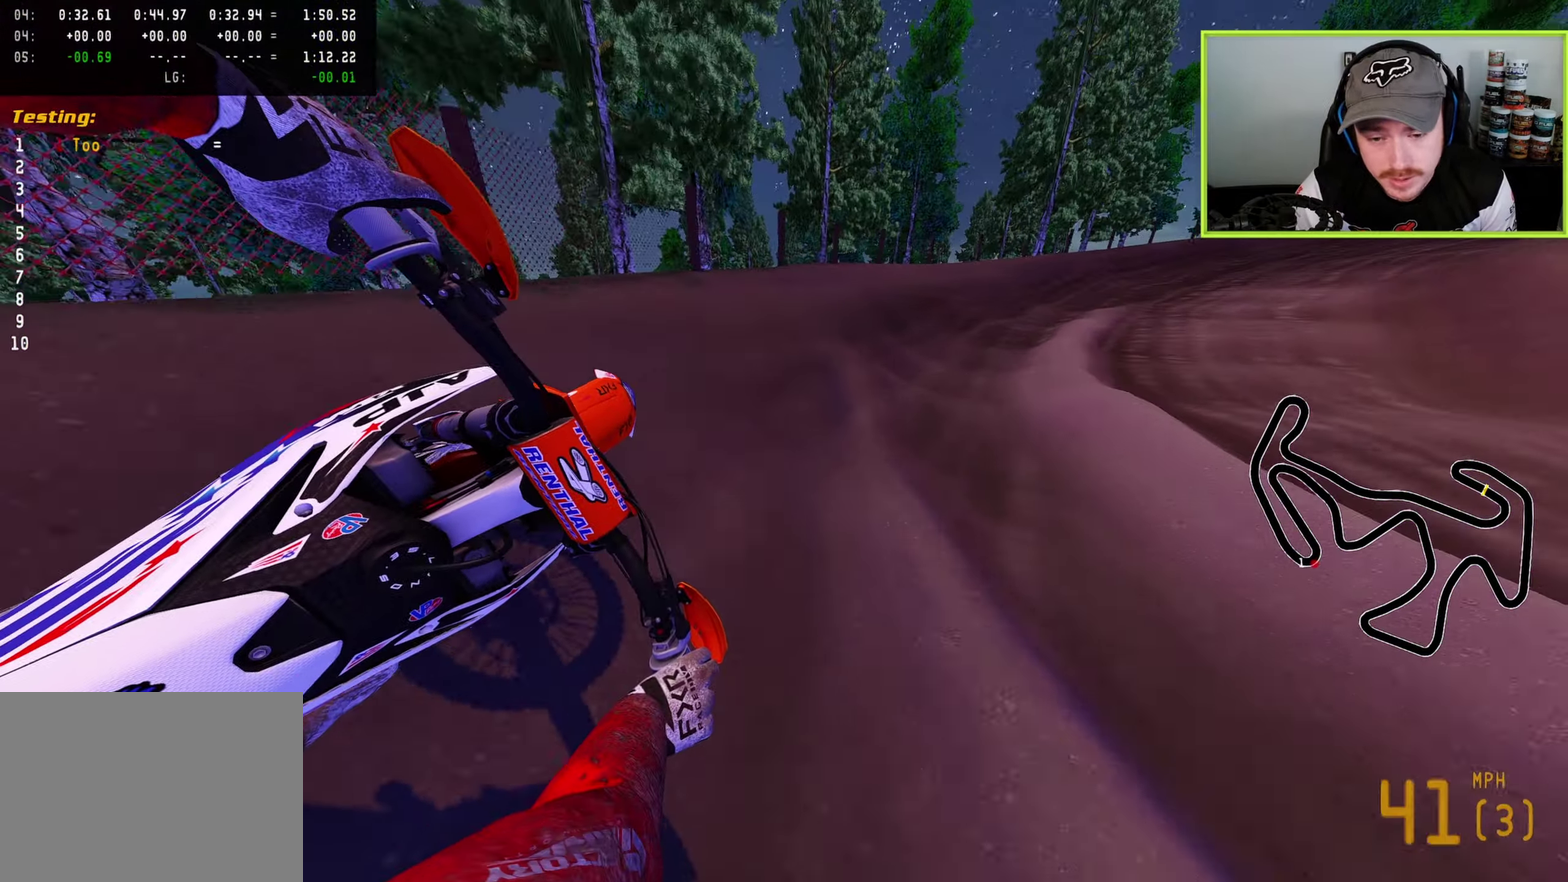
{"dt_ms": 800, "buttons": ["R2"], "left_stick": "up-right", "right_stick": "down-left", "button_events": []}
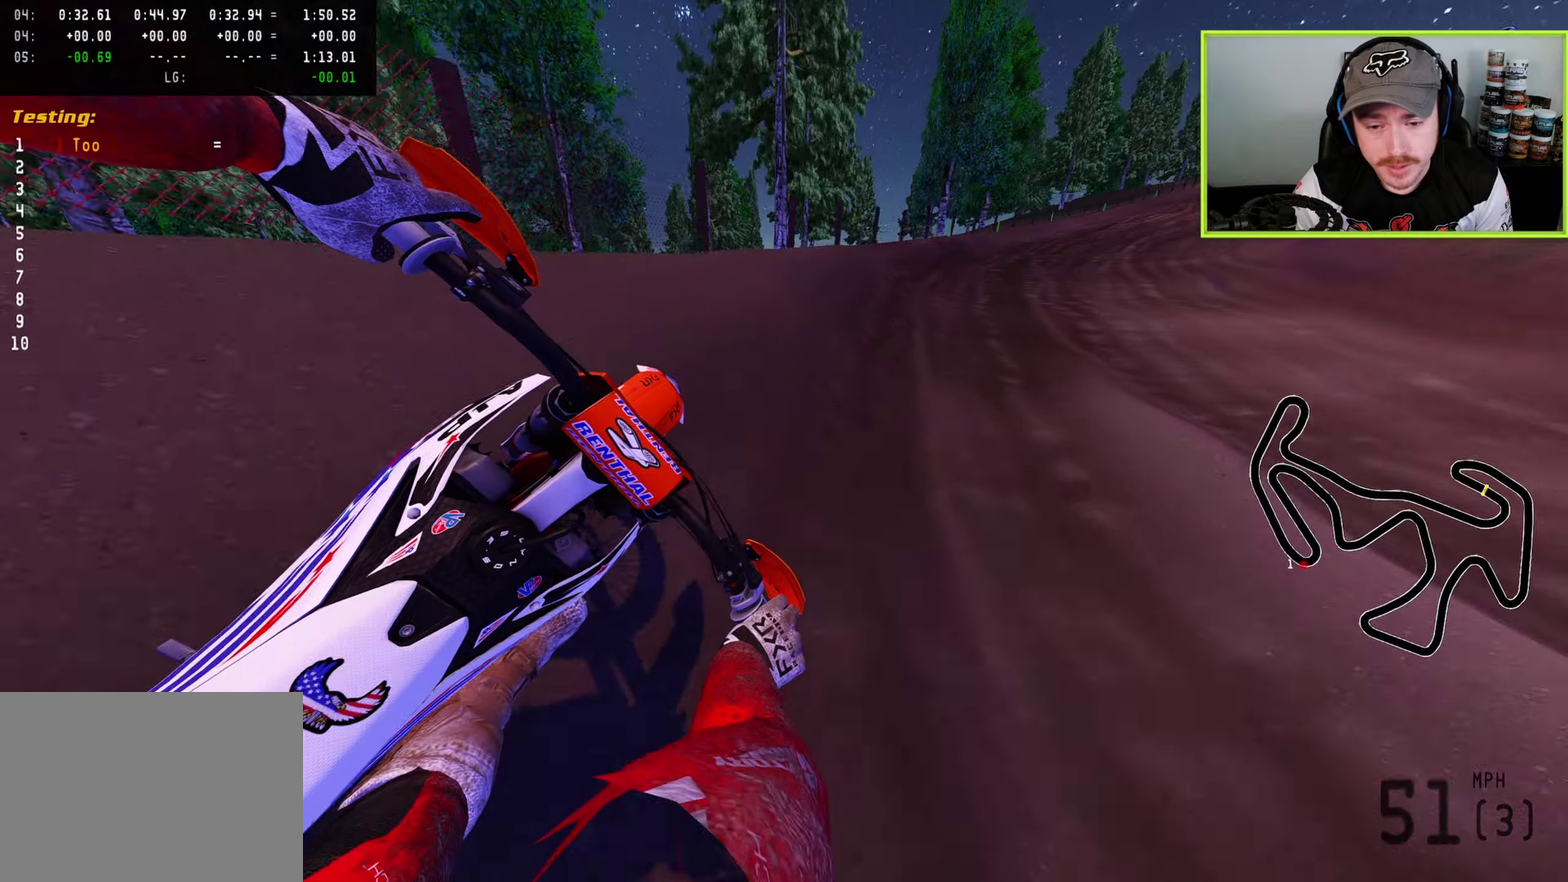
{"dt_ms": 400, "buttons": ["R2"], "left_stick": "up-right", "right_stick": "down-left", "button_events": []}
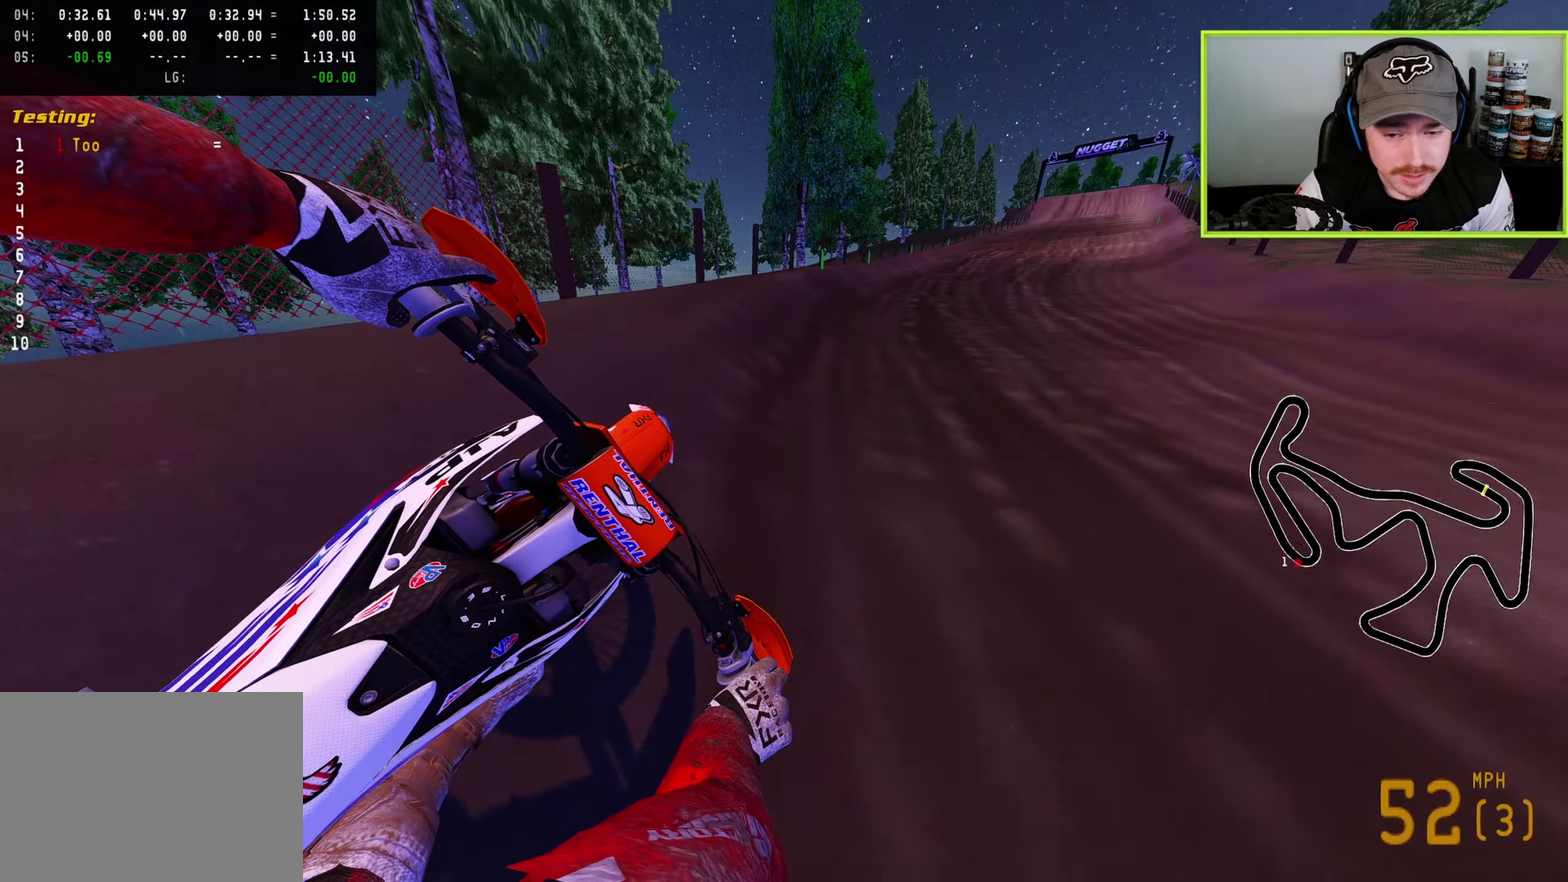
{"dt_ms": 500, "buttons": ["R2"], "left_stick": "up-right", "right_stick": "down-left", "button_events": []}
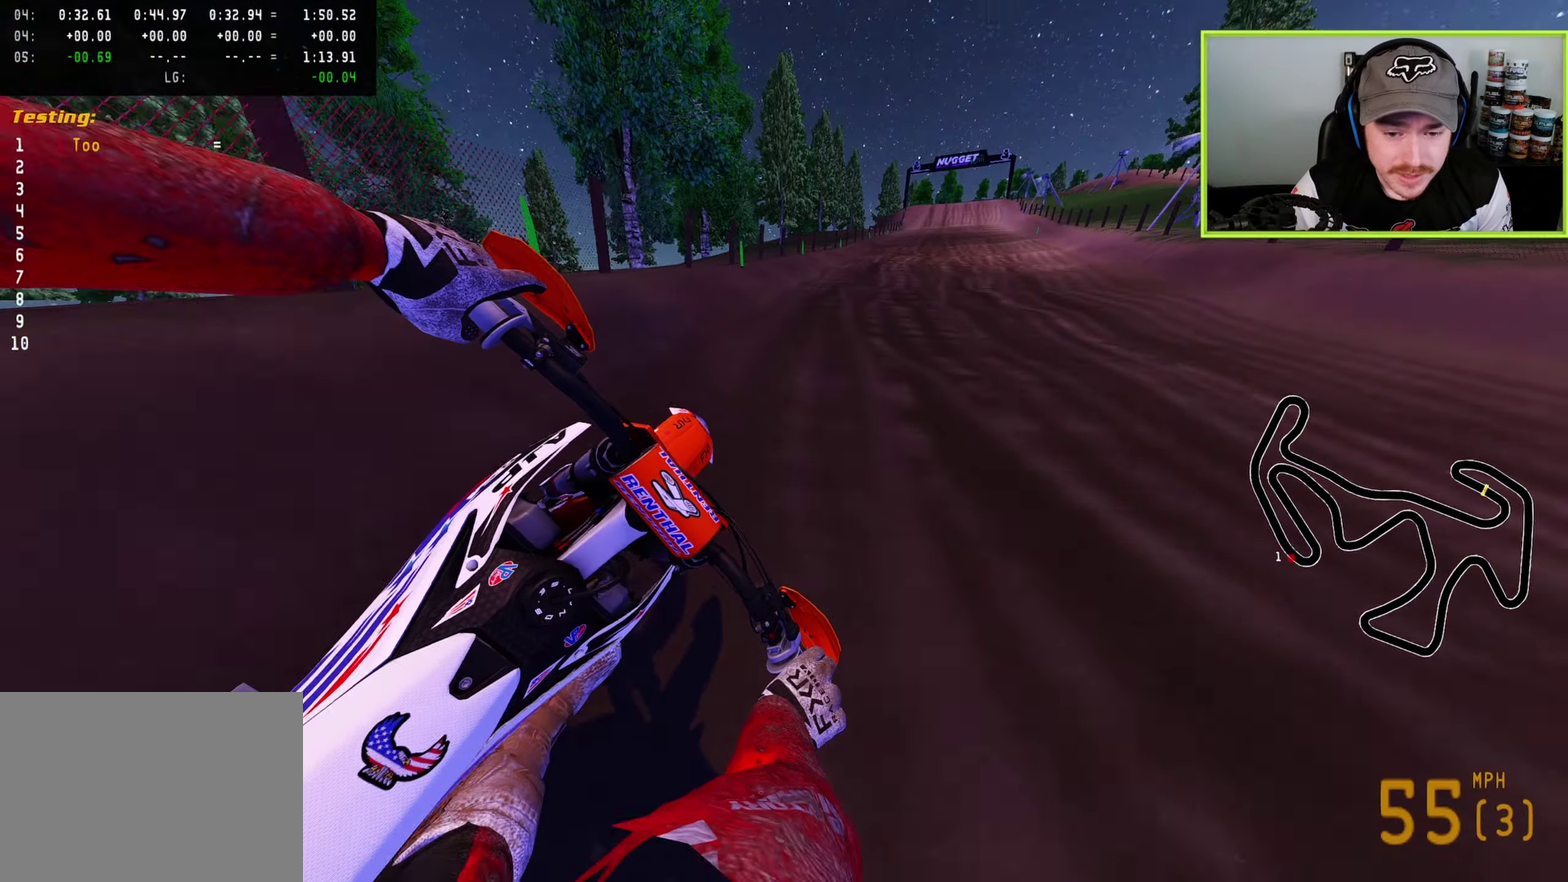
{"dt_ms": 500, "buttons": ["R2"], "left_stick": "up", "right_stick": "down-left", "button_events": []}
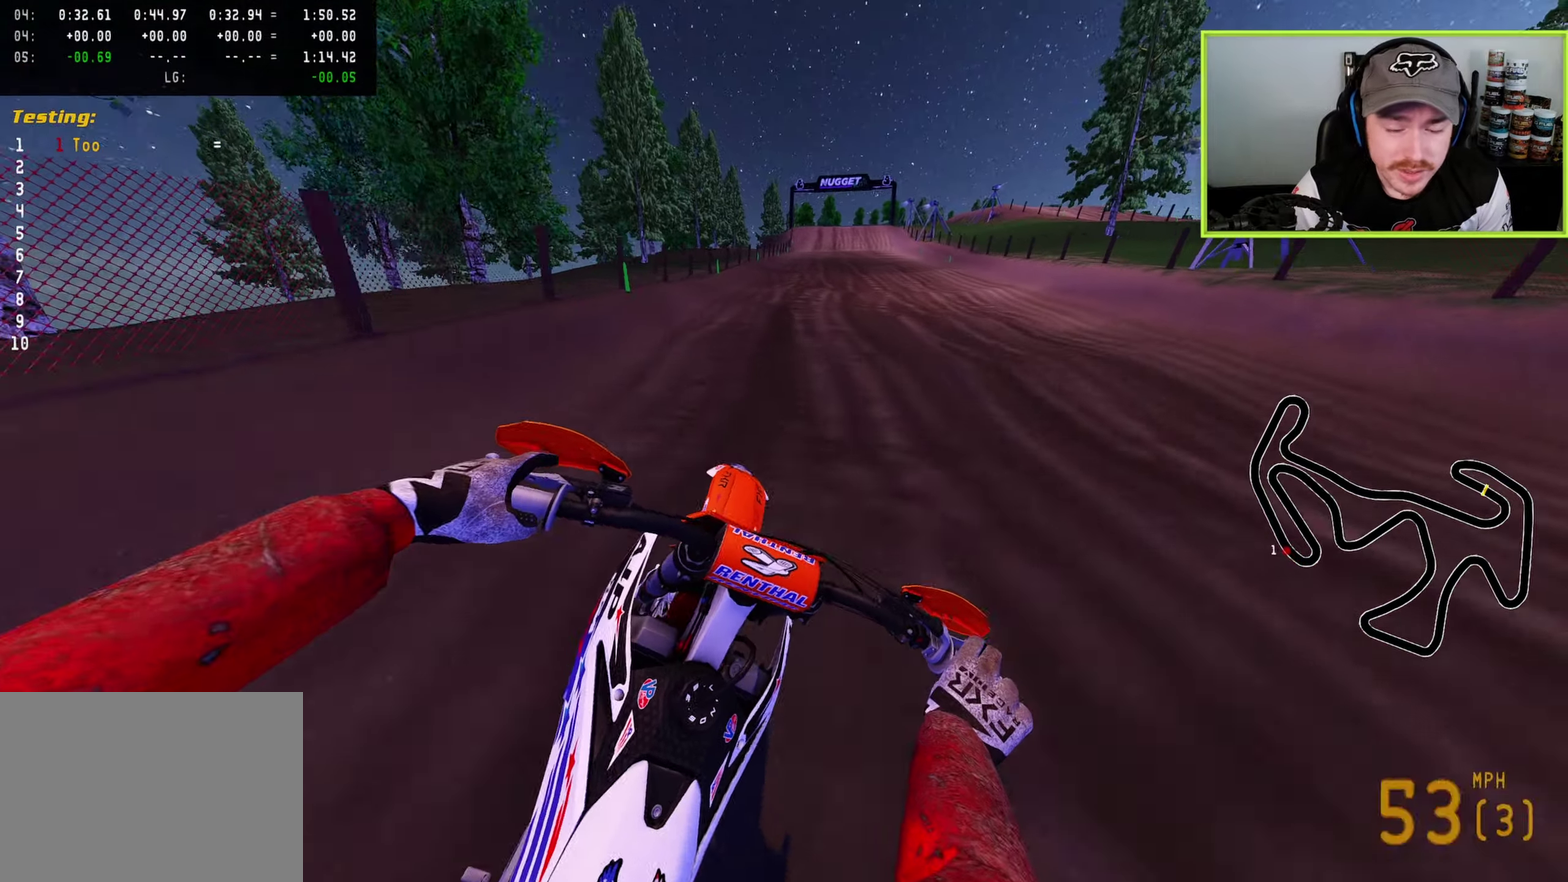
{"dt_ms": 500, "buttons": ["R2"], "left_stick": "up", "right_stick": "left", "button_events": [[100, "TRIANGLE", "down"], [217, "TRIANGLE", "up"]]}